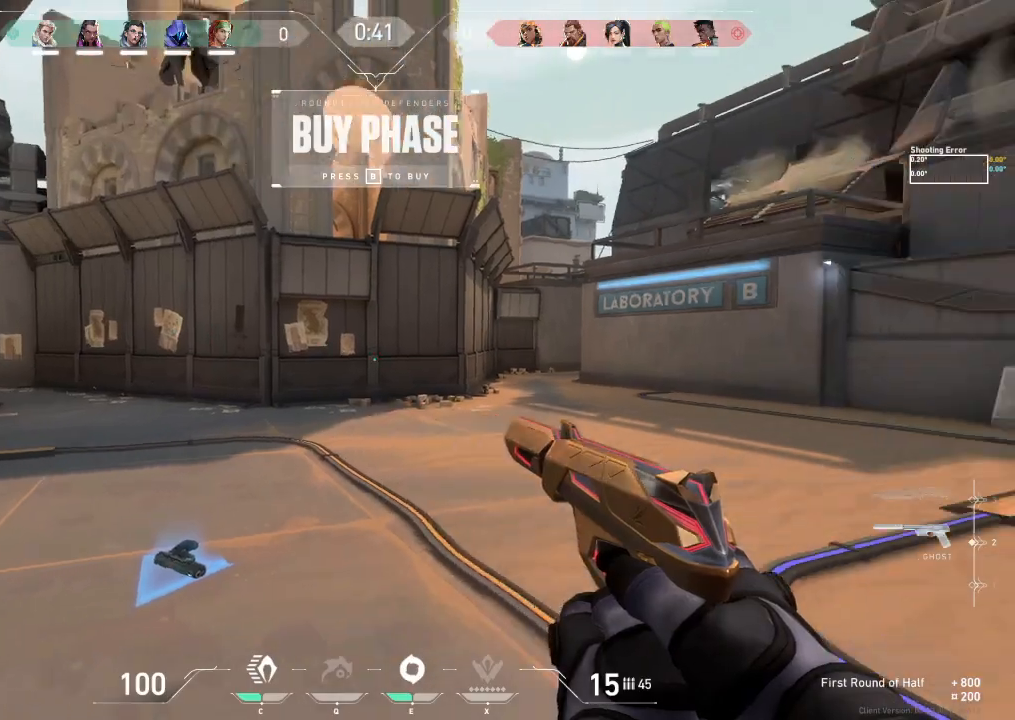
Gameplay with keyboard; each line is a JSON object with the keys held at the frame after it. "events" lists presses ("down") and releases ("up") of "a", "ctrl", "d", "e", "f", "q", "r", "s", "shift", "space", "tab" and "w" between this image and that frame as [ms after this image, input, new state], when the widget could be followed in between. No other keys are recorded. Mouse input is not recorded.
{"keys": ["shift", "w"], "events": [[117, "shift", "down"], [117, "w", "down"]]}
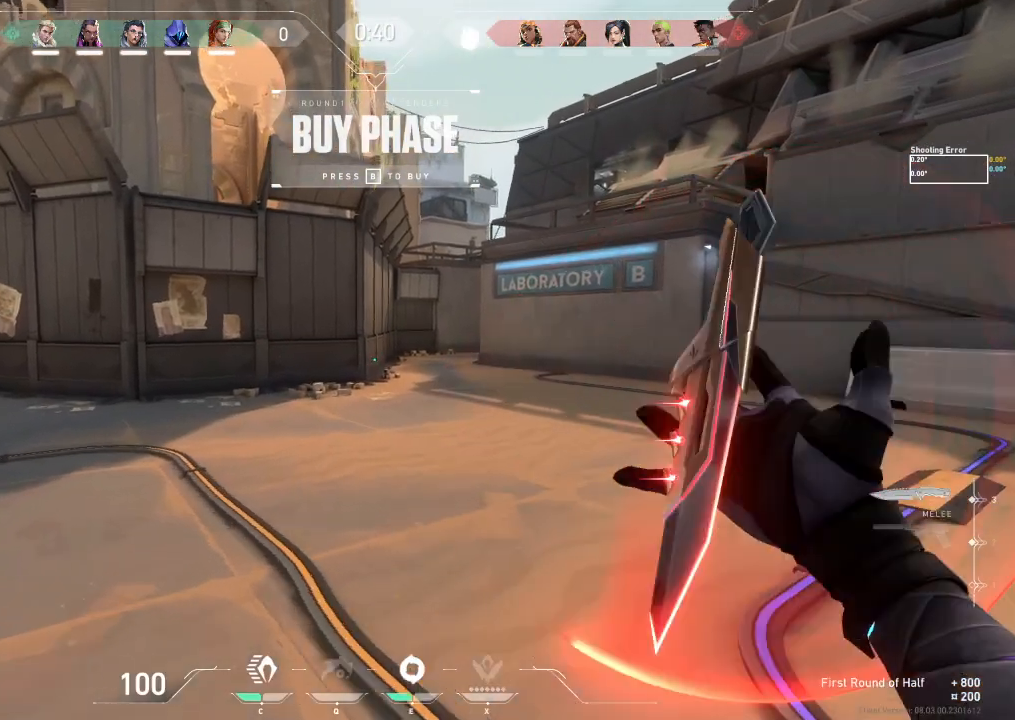
{"keys": ["w"], "events": [[33, "shift", "up"]]}
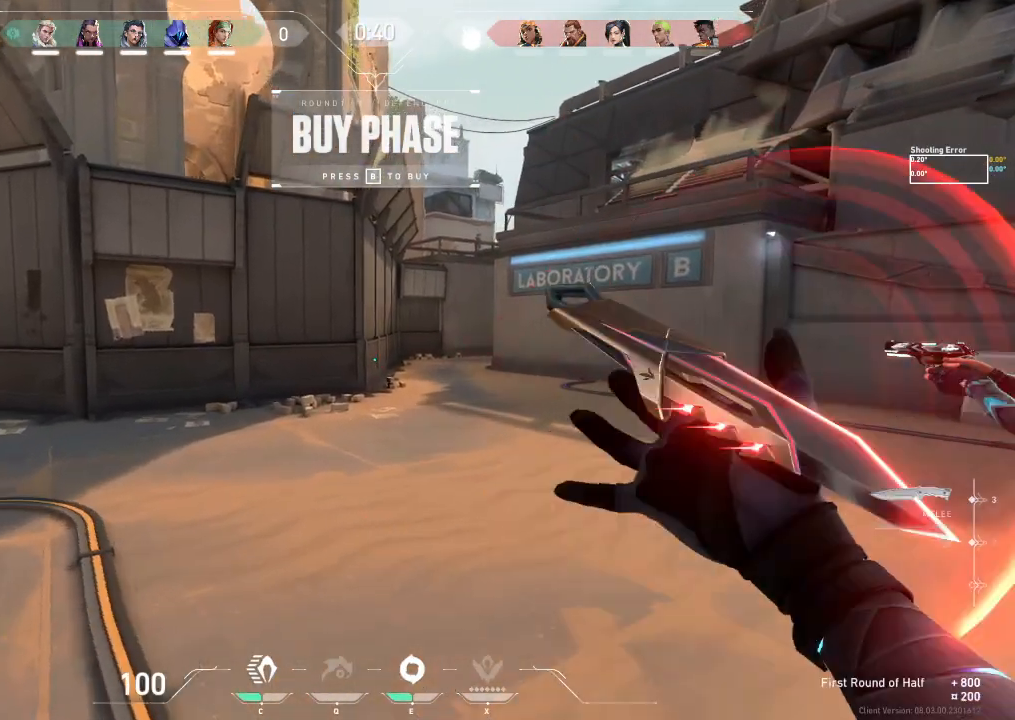
{"keys": ["tab", "w"], "events": [[17, "shift", "down"], [367, "shift", "up"], [467, "tab", "down"]]}
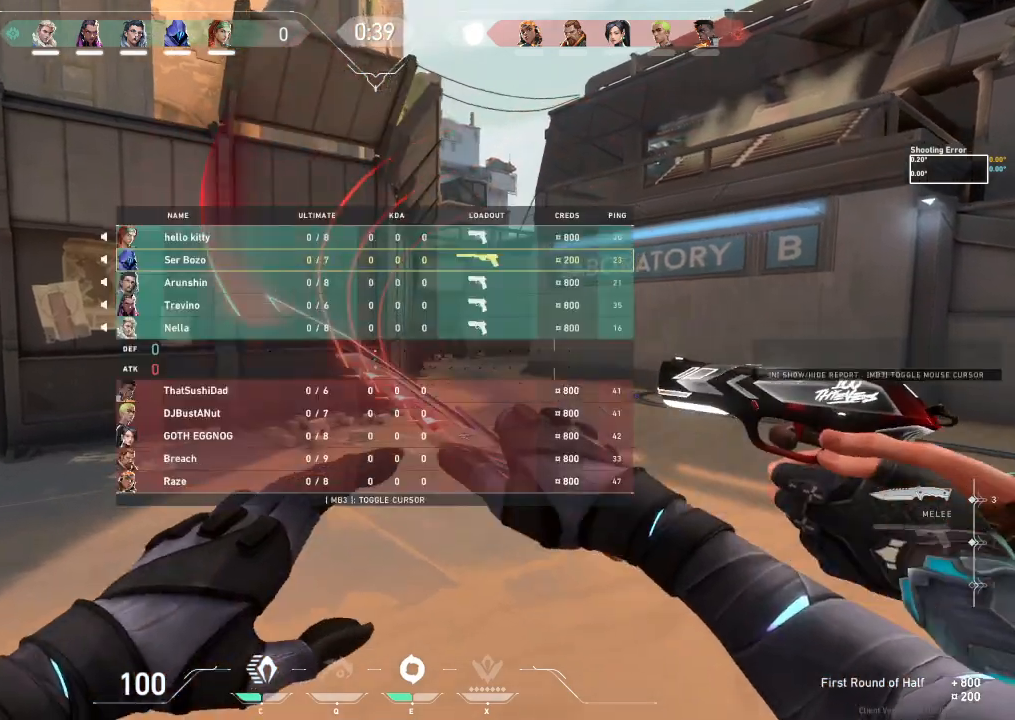
{"keys": ["tab", "w"], "events": []}
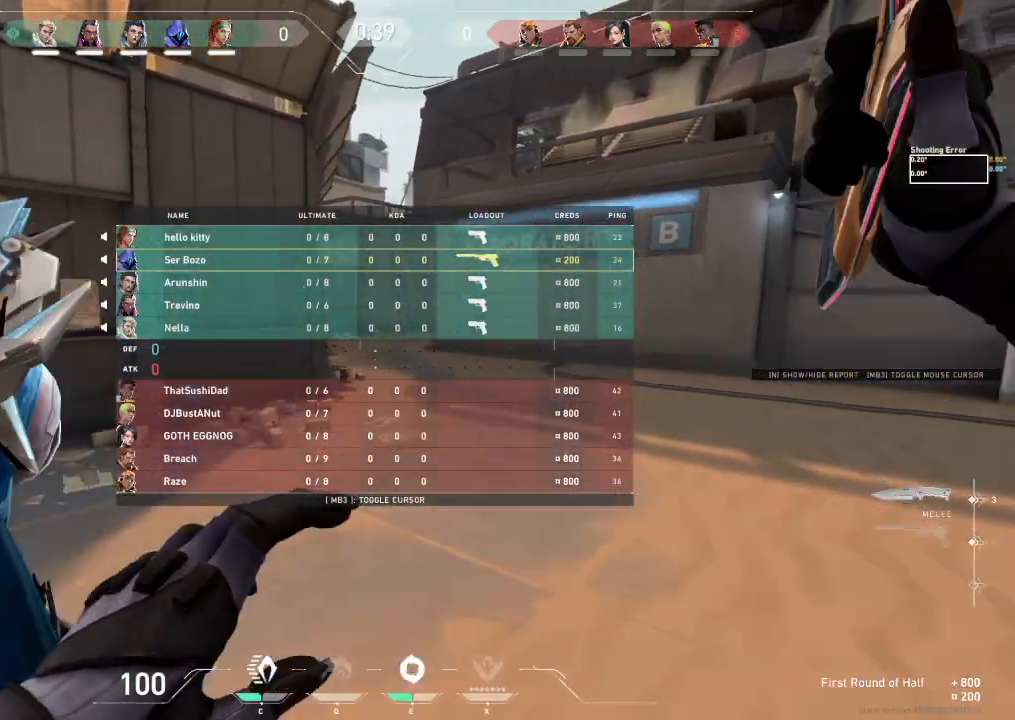
{"keys": ["tab", "w"], "events": []}
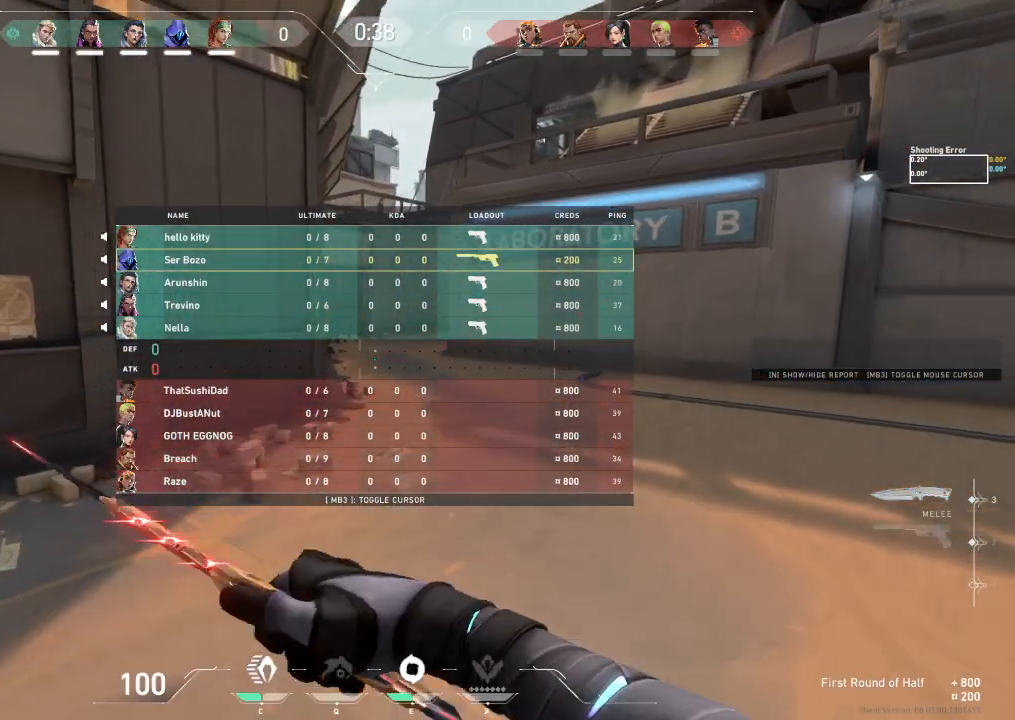
{"keys": ["tab", "w"], "events": []}
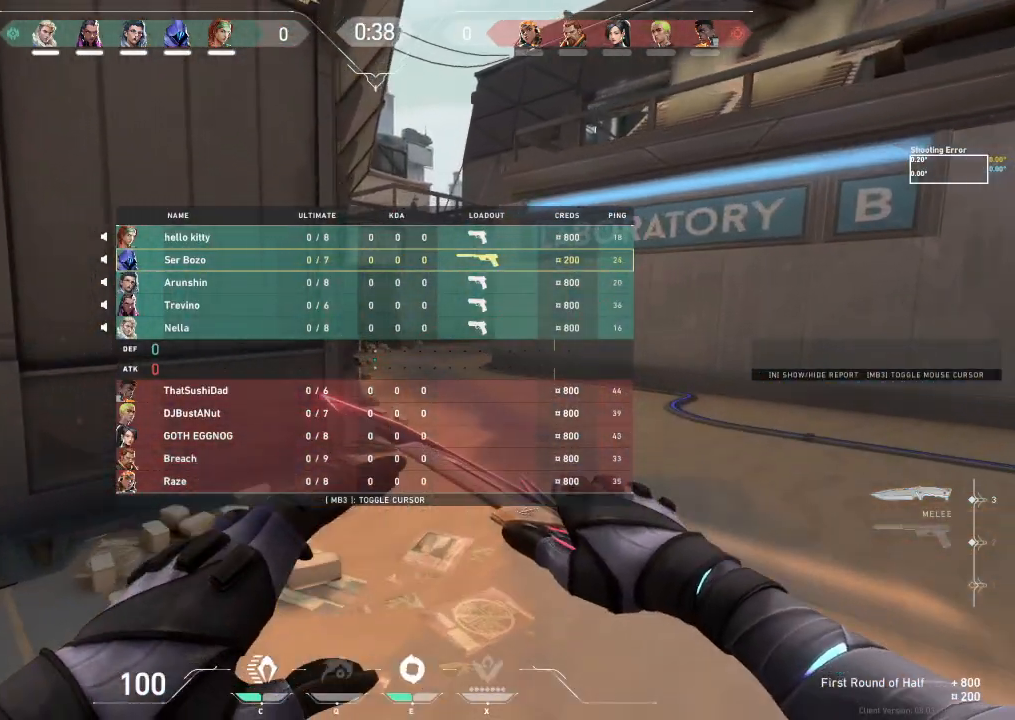
{"keys": ["tab", "w"], "events": []}
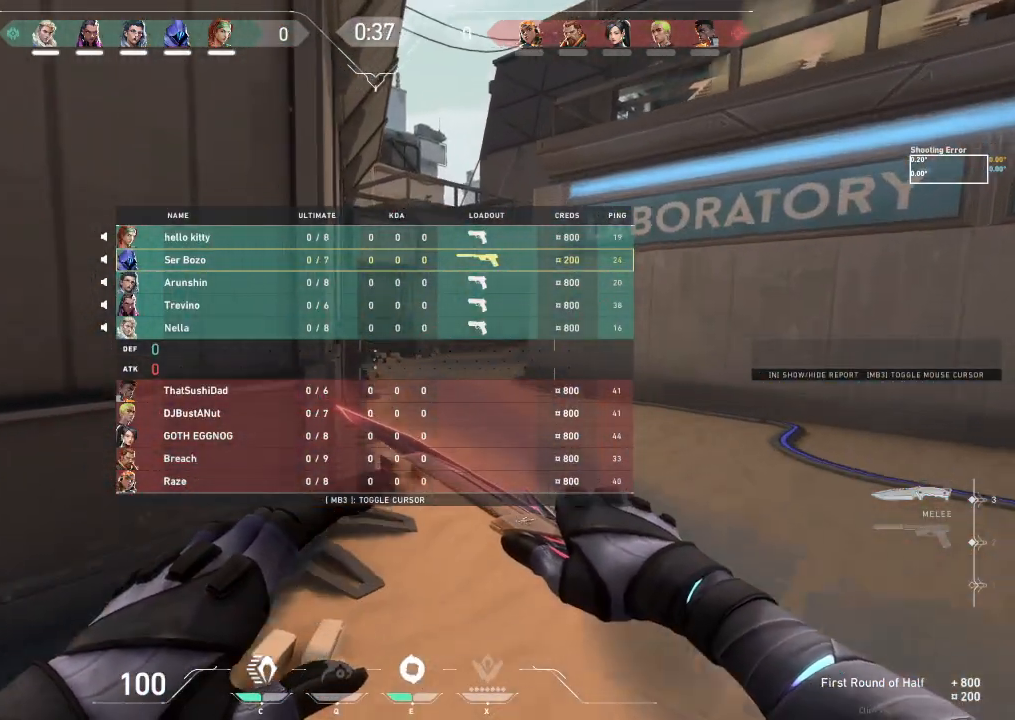
{"keys": ["tab", "w"], "events": []}
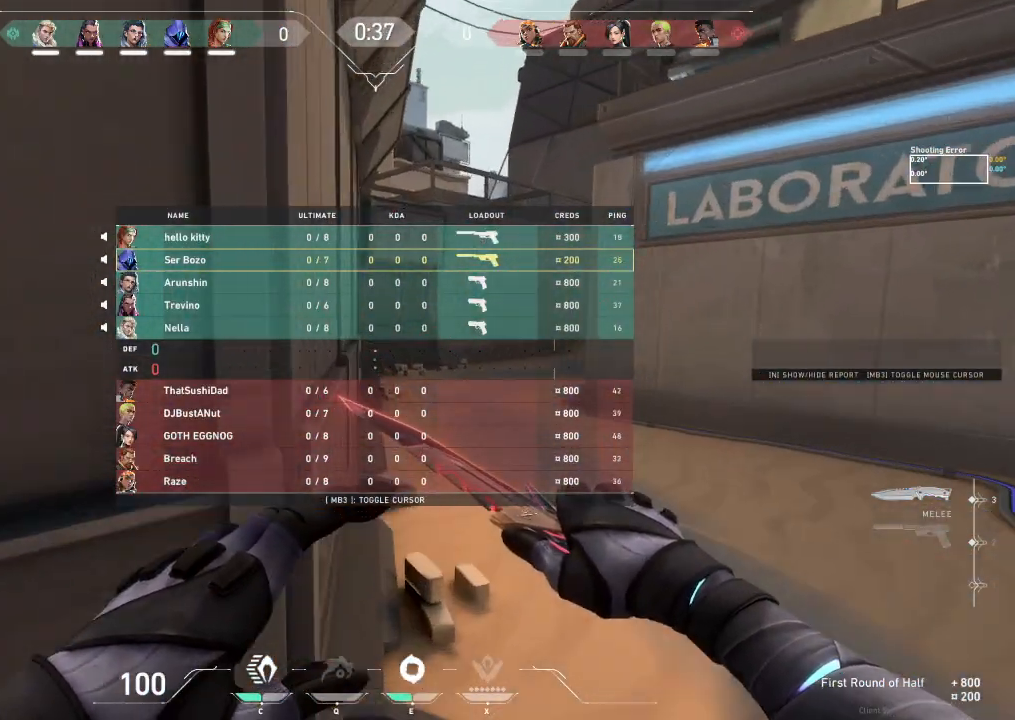
{"keys": ["d", "w"], "events": [[100, "tab", "up"], [150, "d", "down"]]}
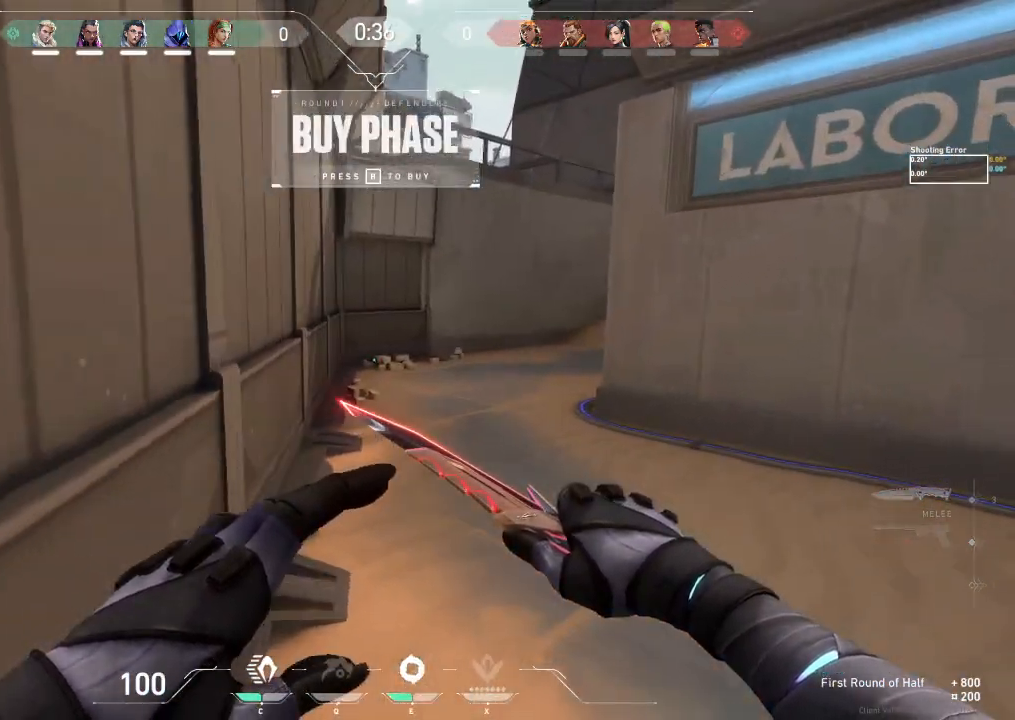
{"keys": ["w"], "events": [[367, "d", "up"]]}
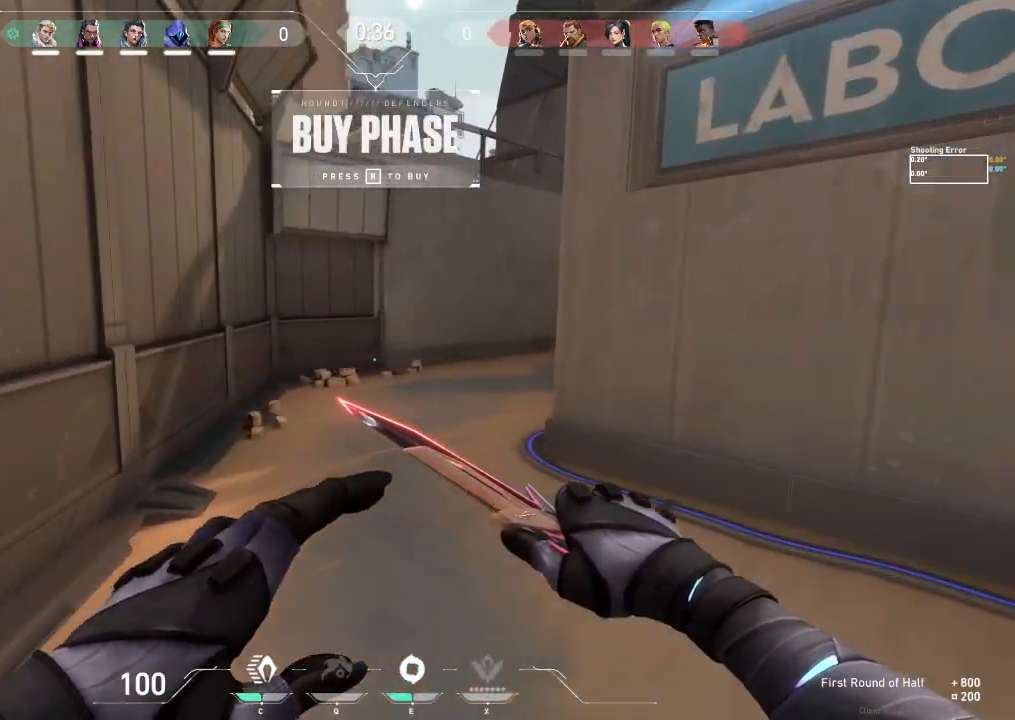
{"keys": ["w"], "events": []}
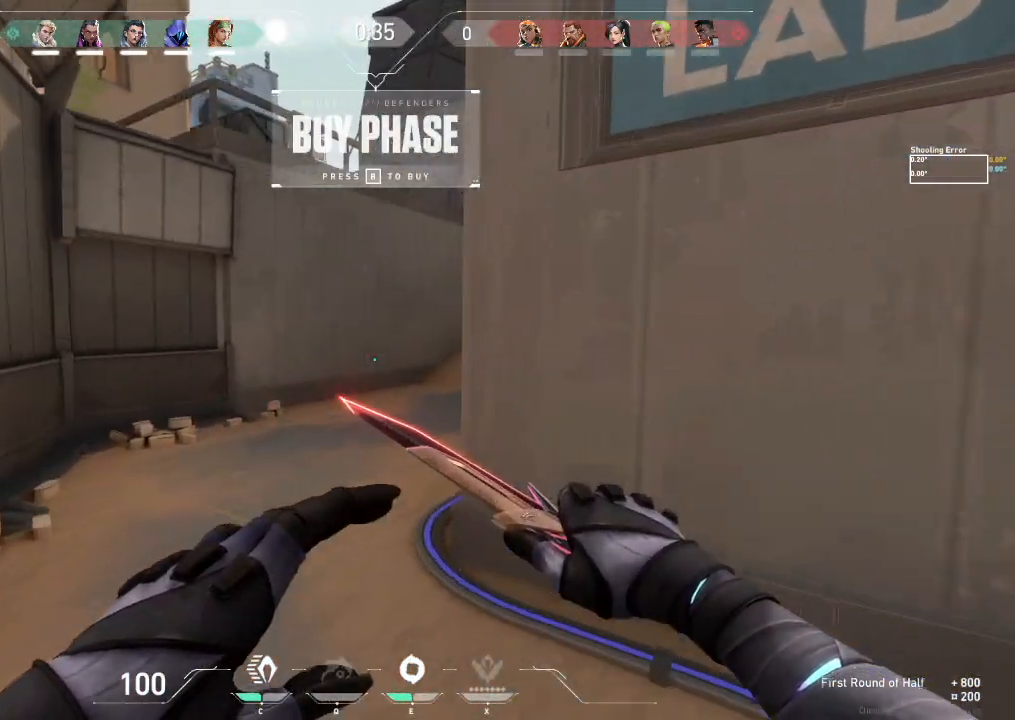
{"keys": ["w"], "events": []}
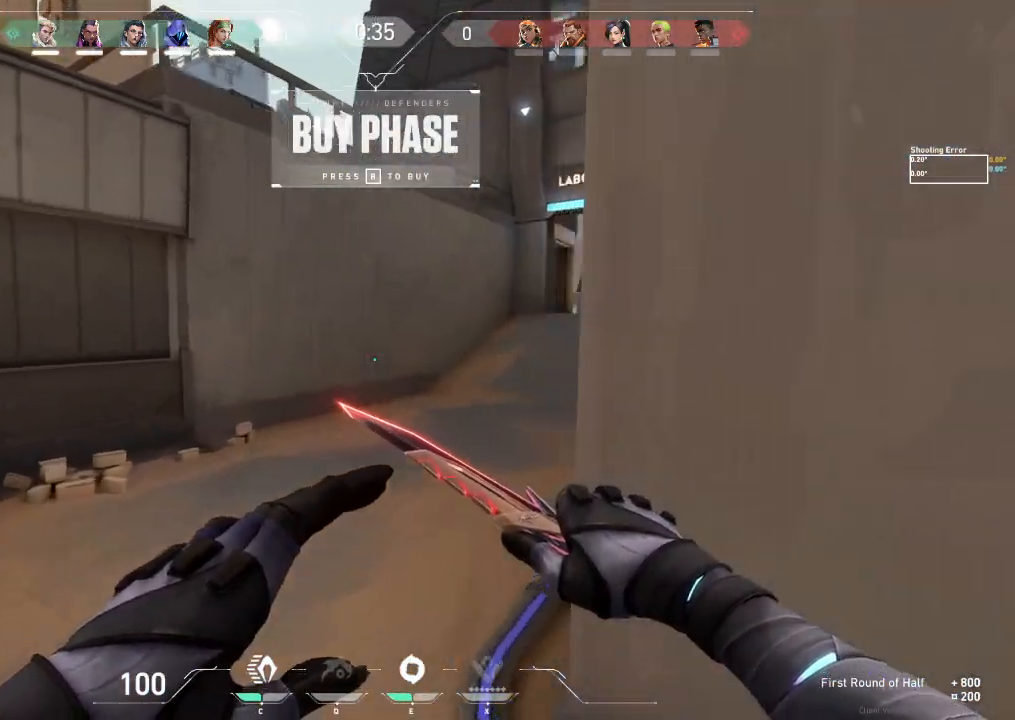
{"keys": ["w"], "events": [[100, "a", "down"], [333, "a", "up"]]}
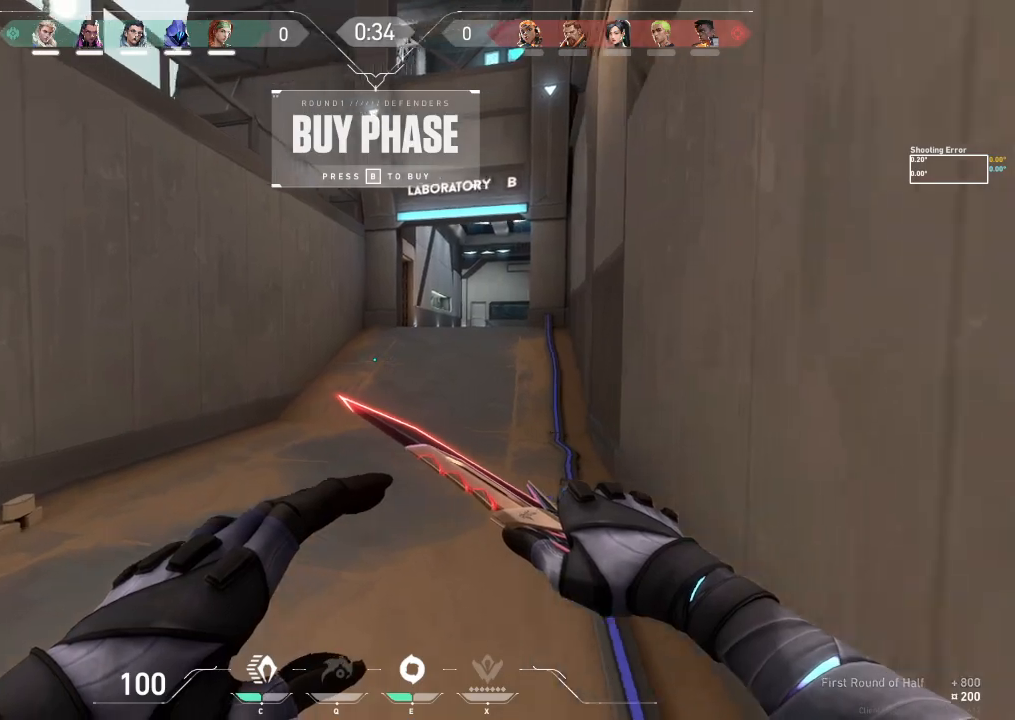
{"keys": ["w"], "events": [[33, "shift", "down"], [450, "shift", "up"]]}
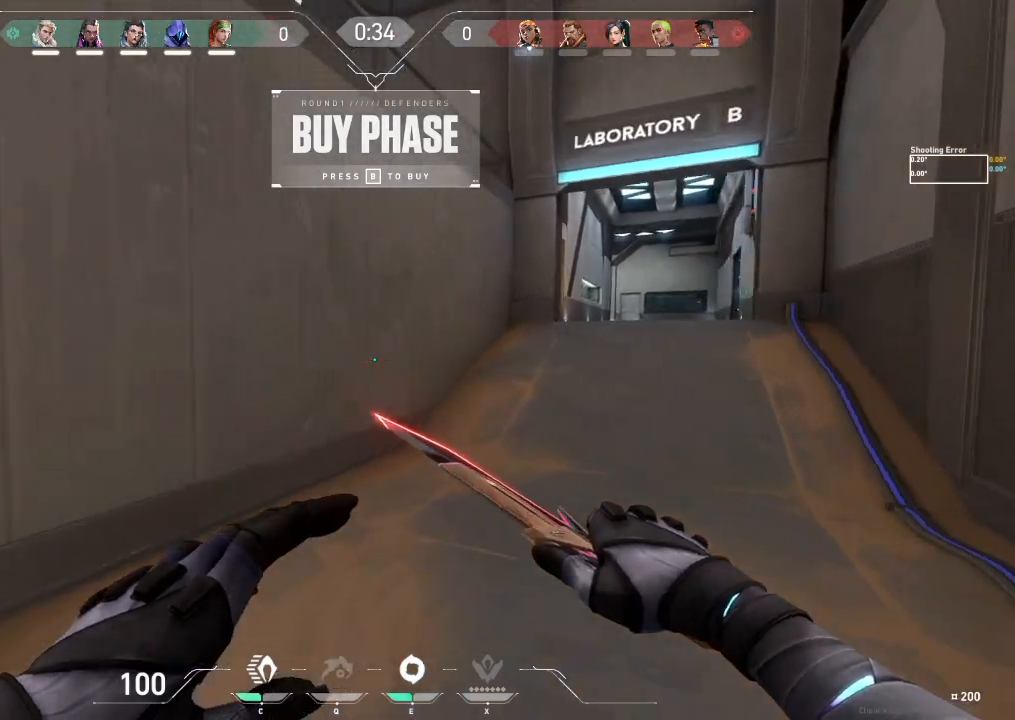
{"keys": [], "events": [[167, "w", "up"], [300, "tab", "down"], [417, "tab", "up"]]}
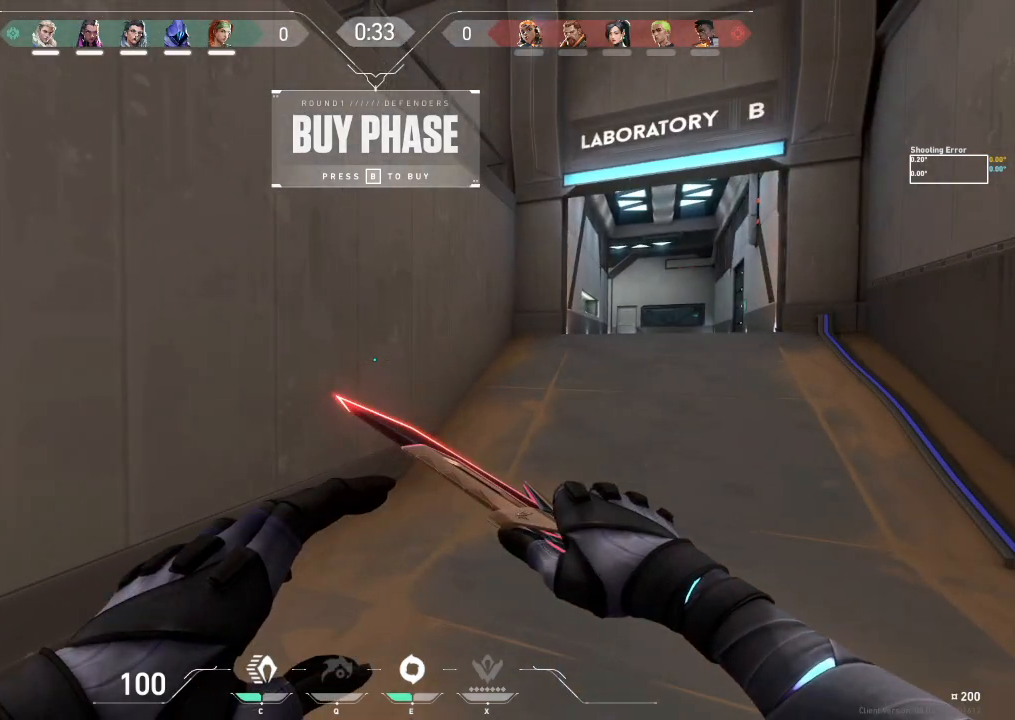
{"keys": [], "events": []}
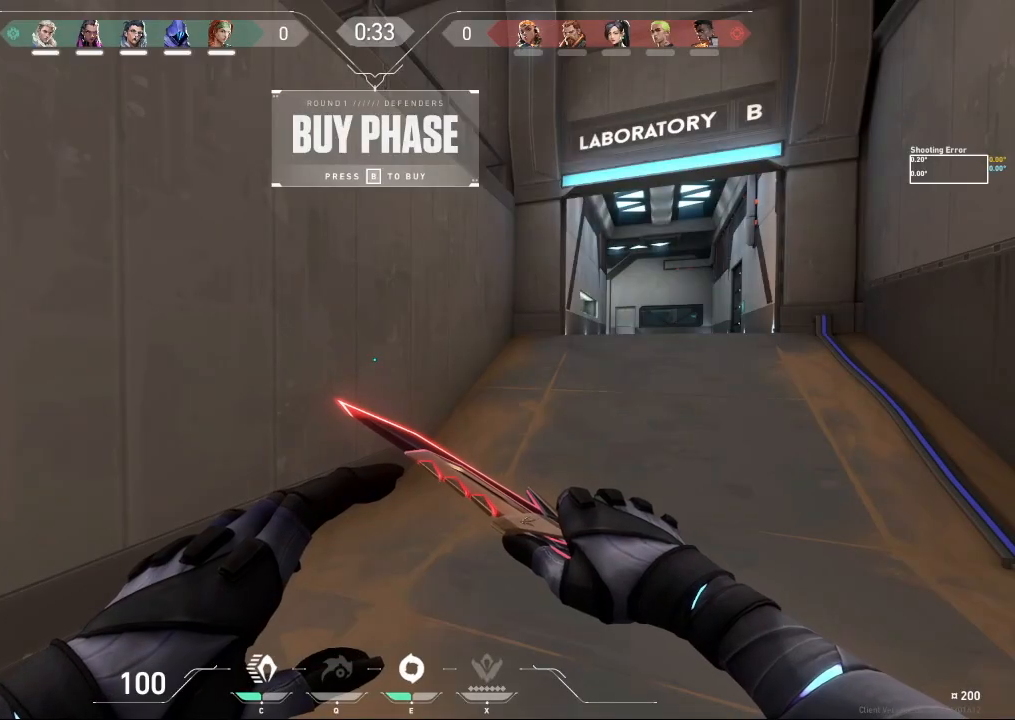
{"keys": [], "events": []}
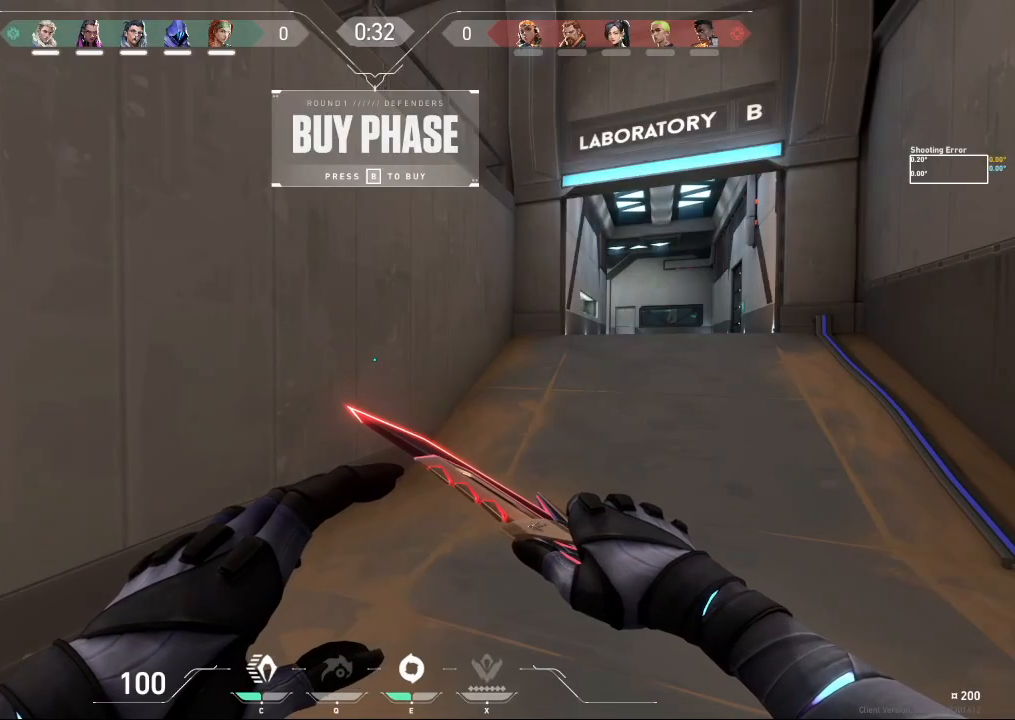
{"keys": [], "events": []}
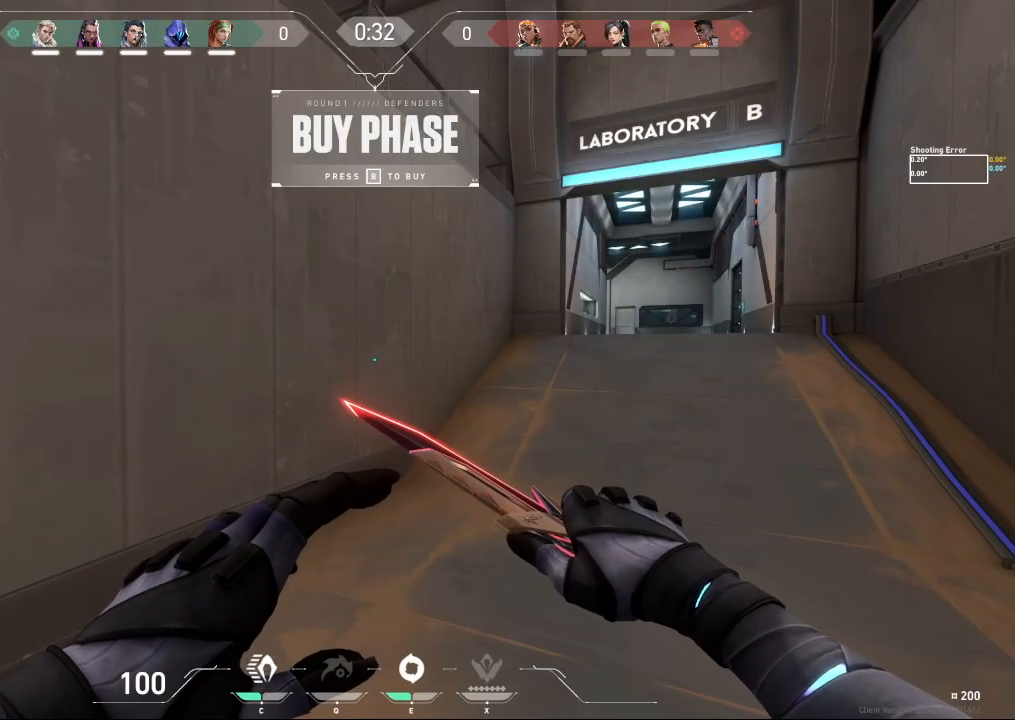
{"keys": [], "events": []}
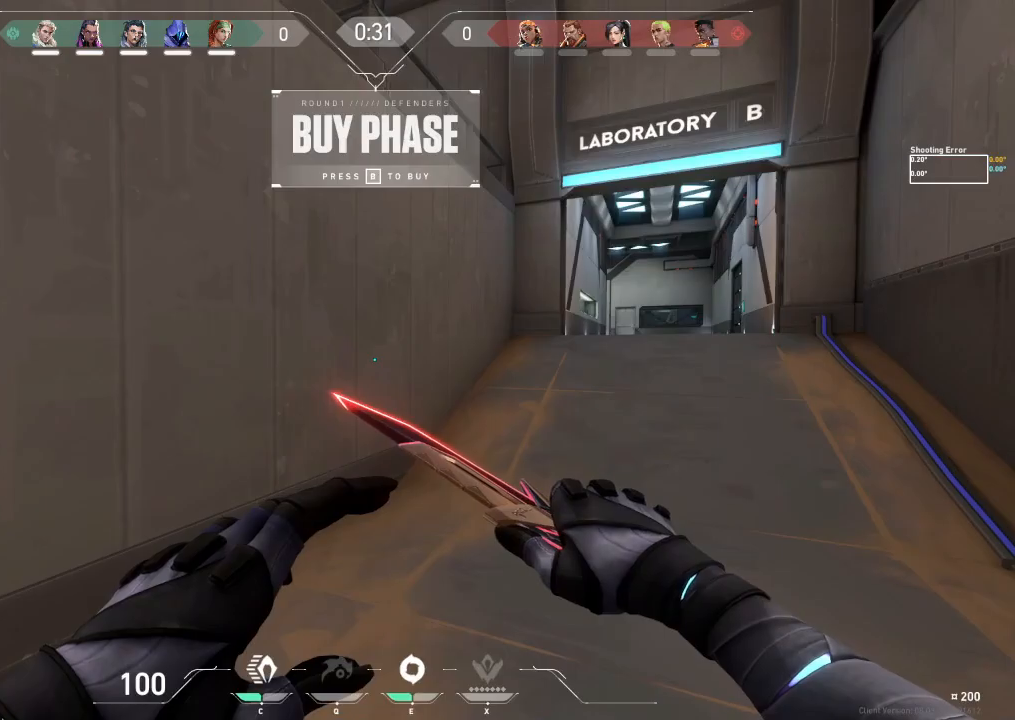
{"keys": ["w"], "events": [[83, "w", "down"]]}
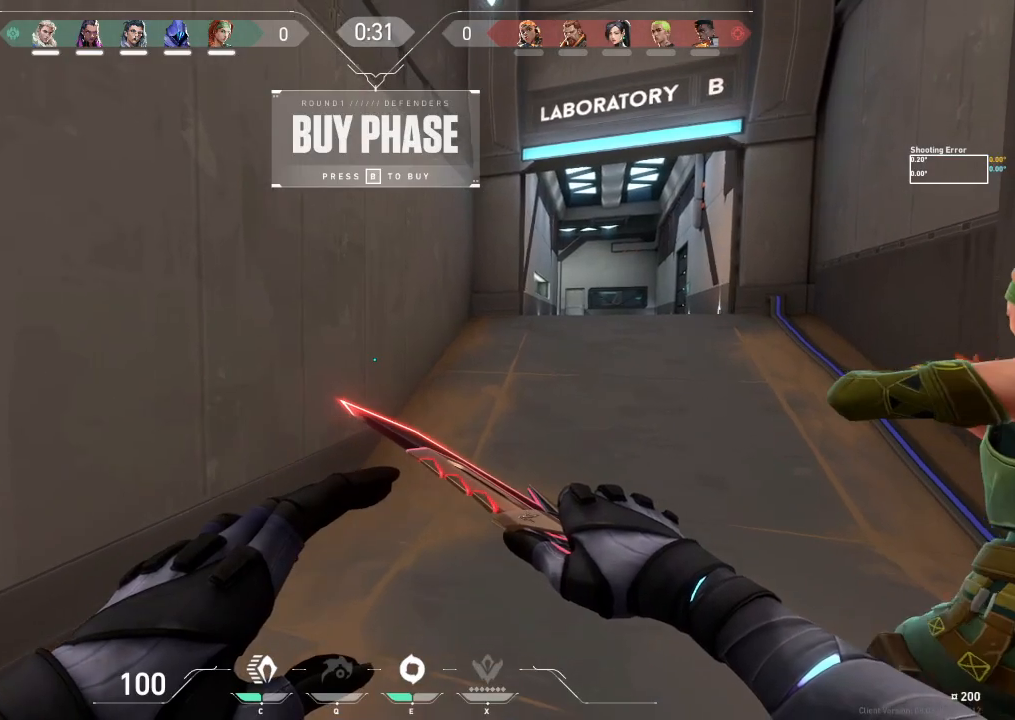
{"keys": ["w"], "events": []}